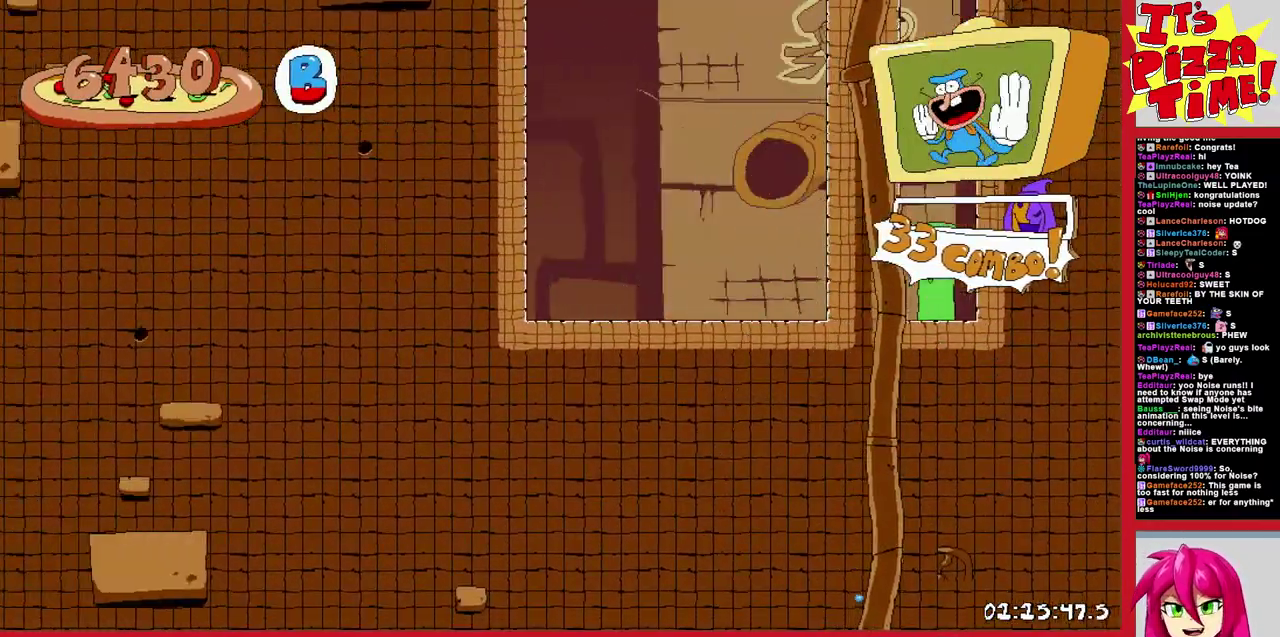
Gameplay with a controller (Nintendo layout); each line is a JSON object with the inputs held at the frame after it. "events" lists button and stick changes between this image and that frame as [ms after this image, input, new state], when the widget could be followed in between. Not read: L3 R1 R2 R3.
{"buttons": [], "events": []}
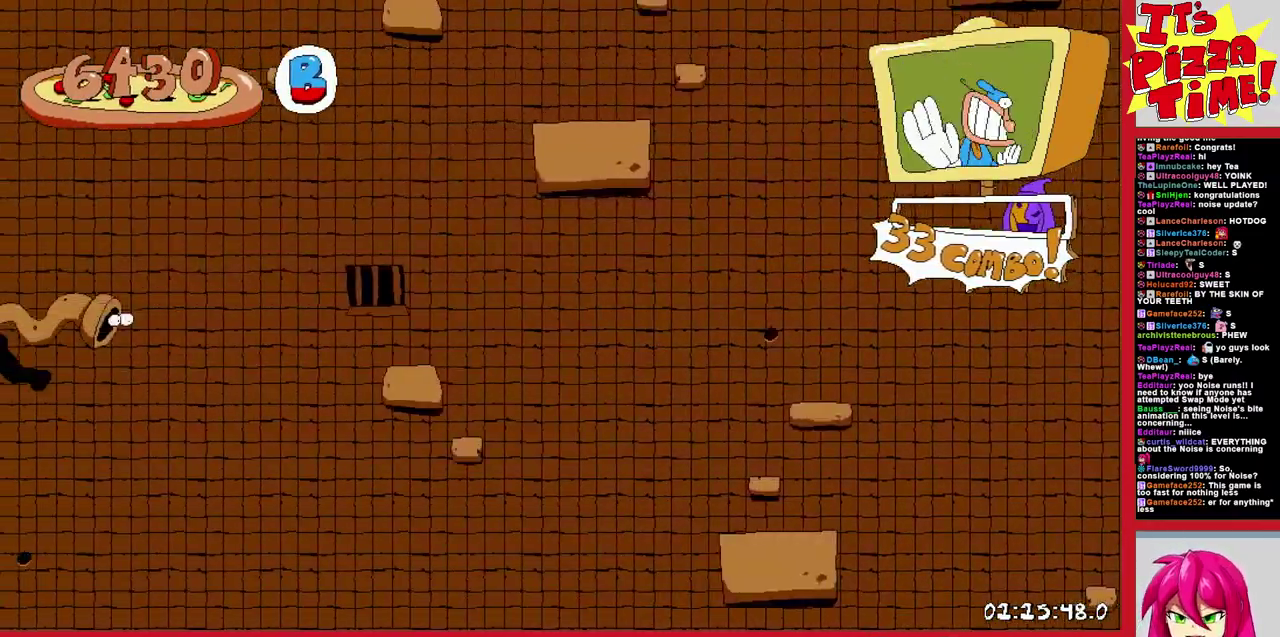
{"buttons": ["DPAD_RIGHT"], "events": [[417, "DPAD_RIGHT", "down"]]}
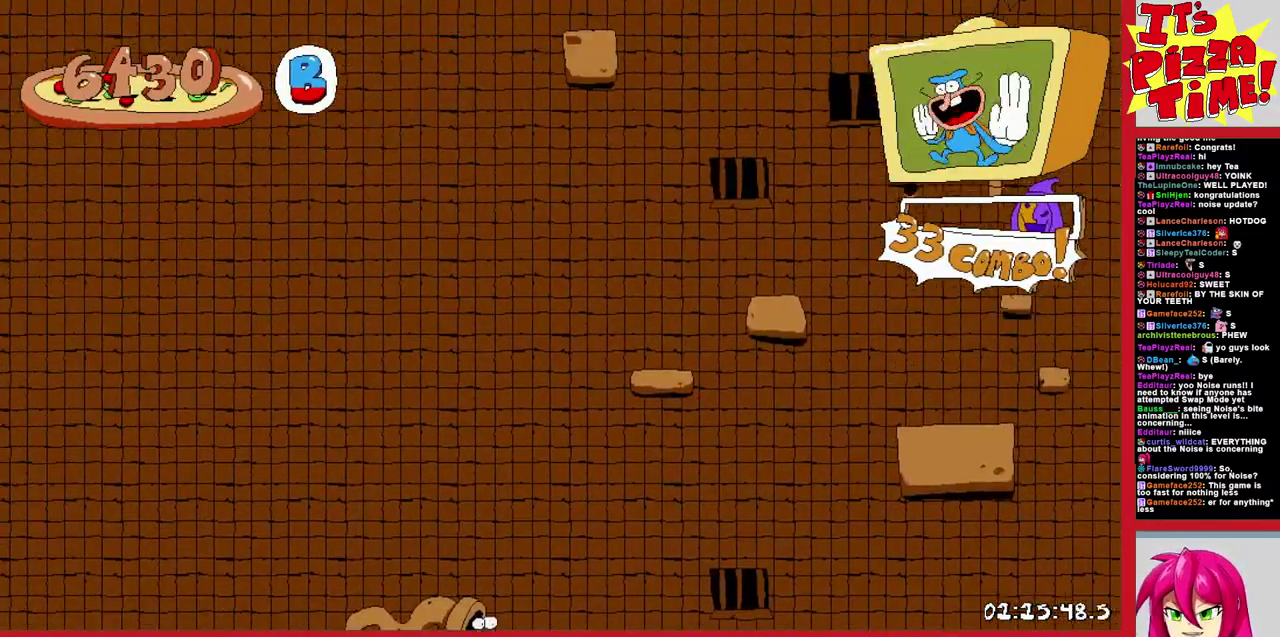
{"buttons": [], "events": [[283, "DPAD_RIGHT", "up"]]}
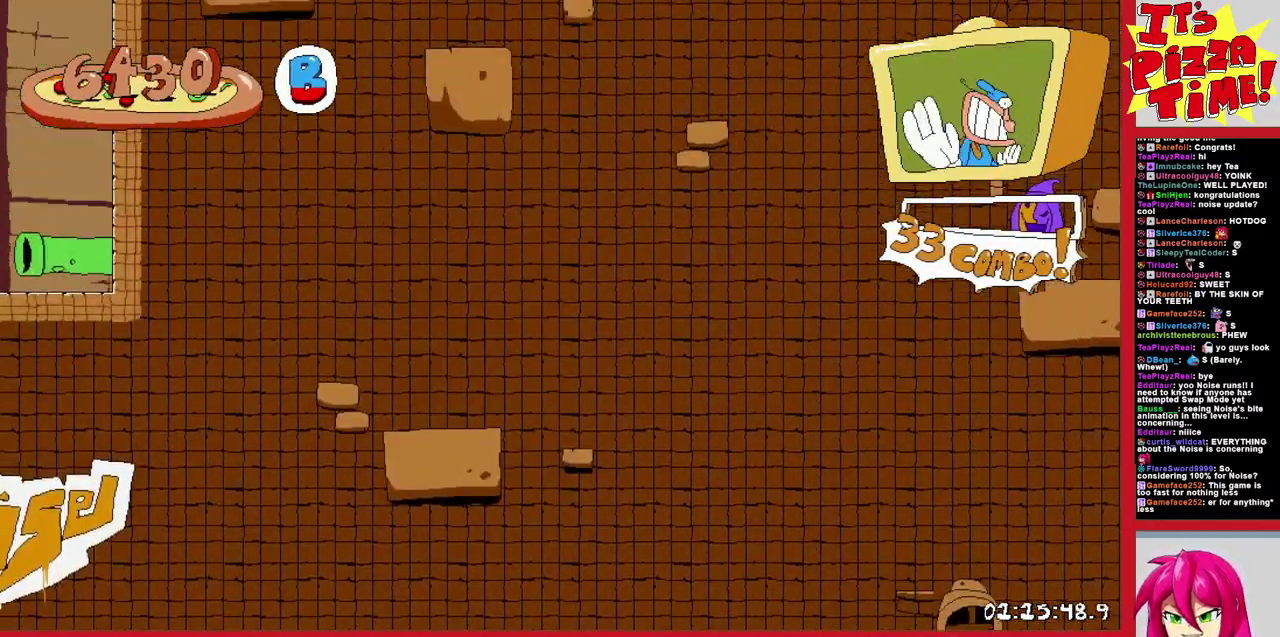
{"buttons": [], "events": []}
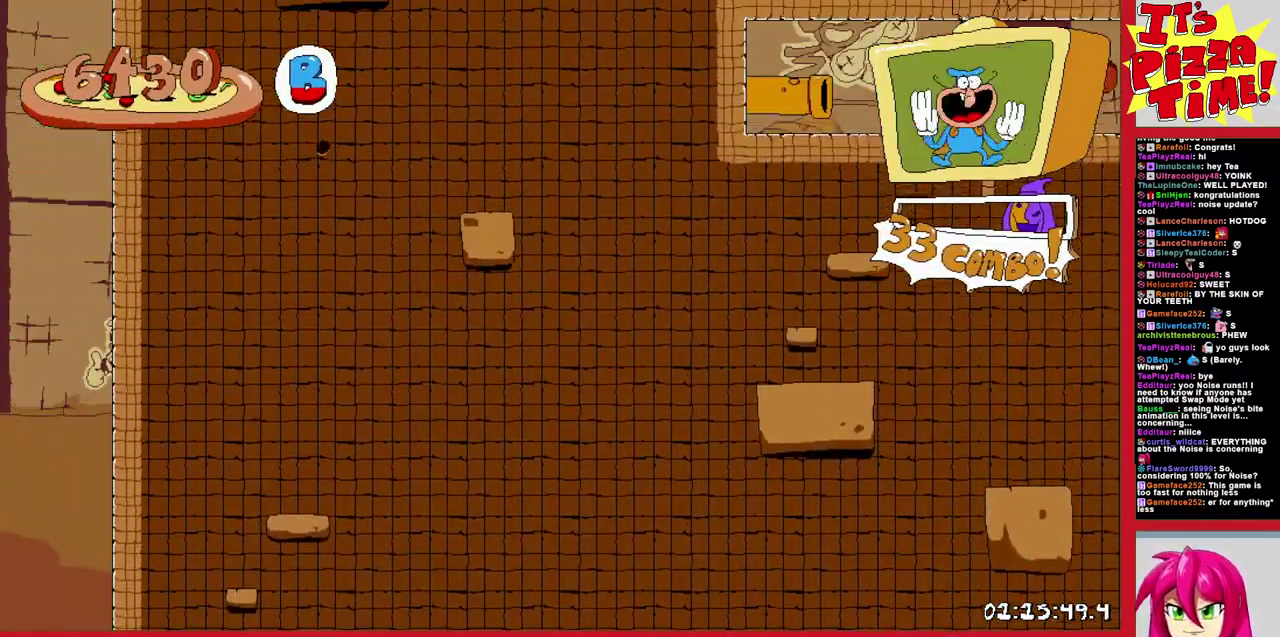
{"buttons": ["DPAD_RIGHT"], "events": [[133, "DPAD_RIGHT", "down"]]}
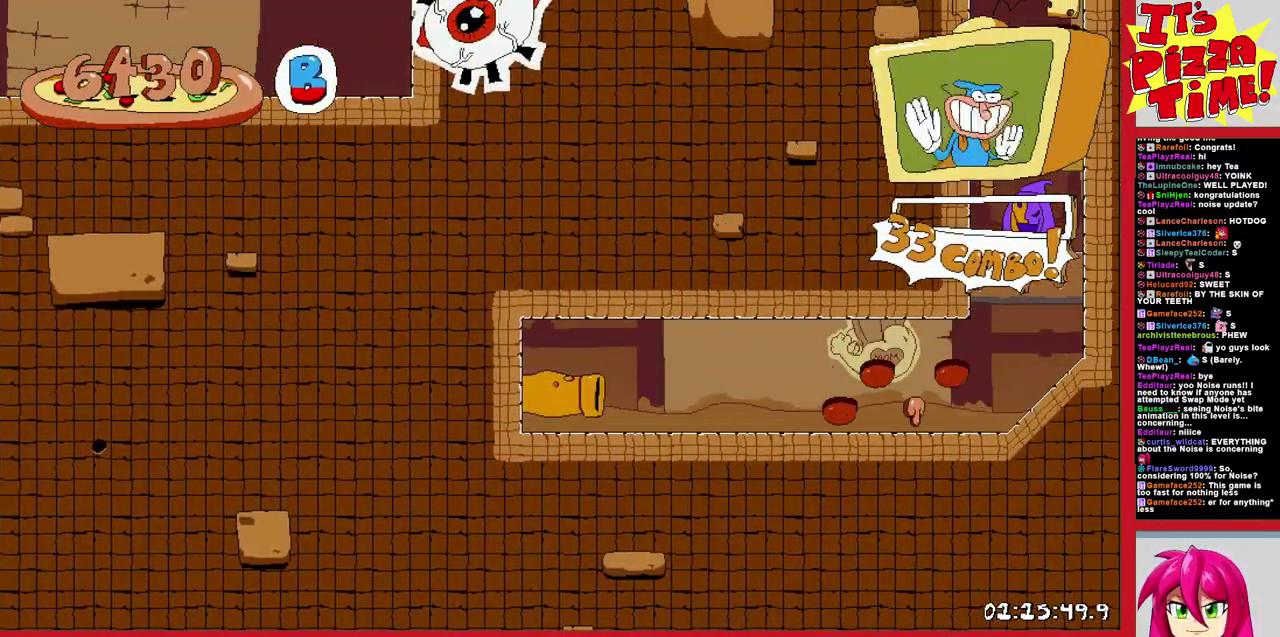
{"buttons": [], "events": [[483, "DPAD_RIGHT", "up"]]}
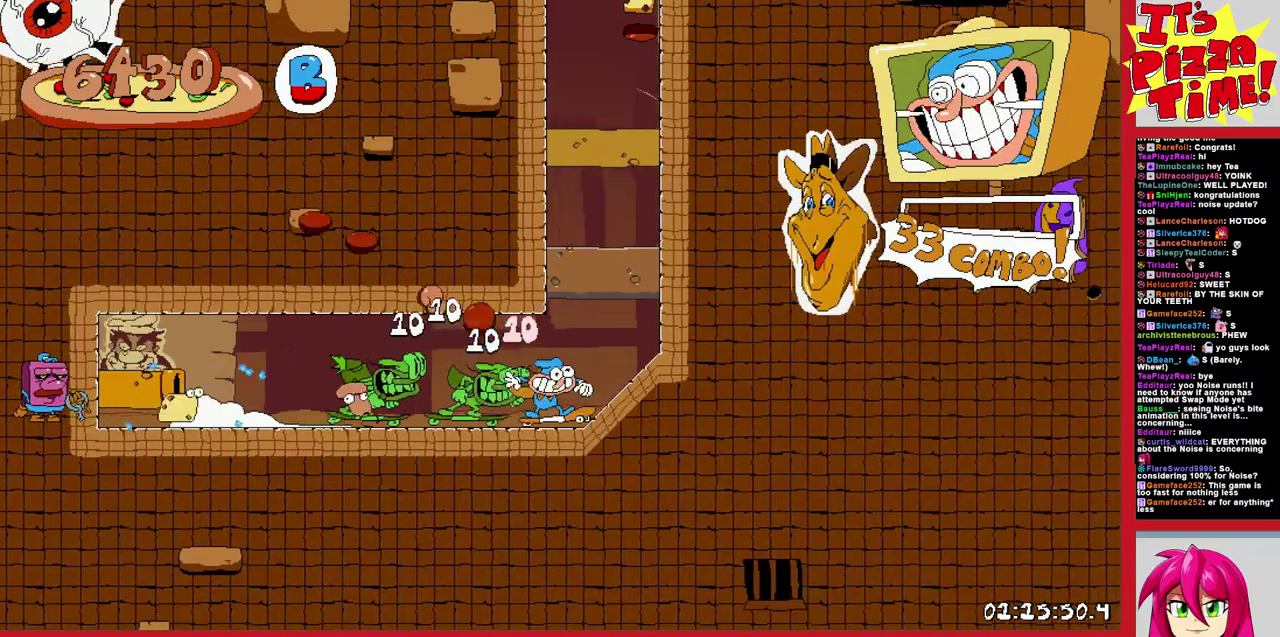
{"buttons": ["DPAD_LEFT"], "events": [[400, "DPAD_LEFT", "down"]]}
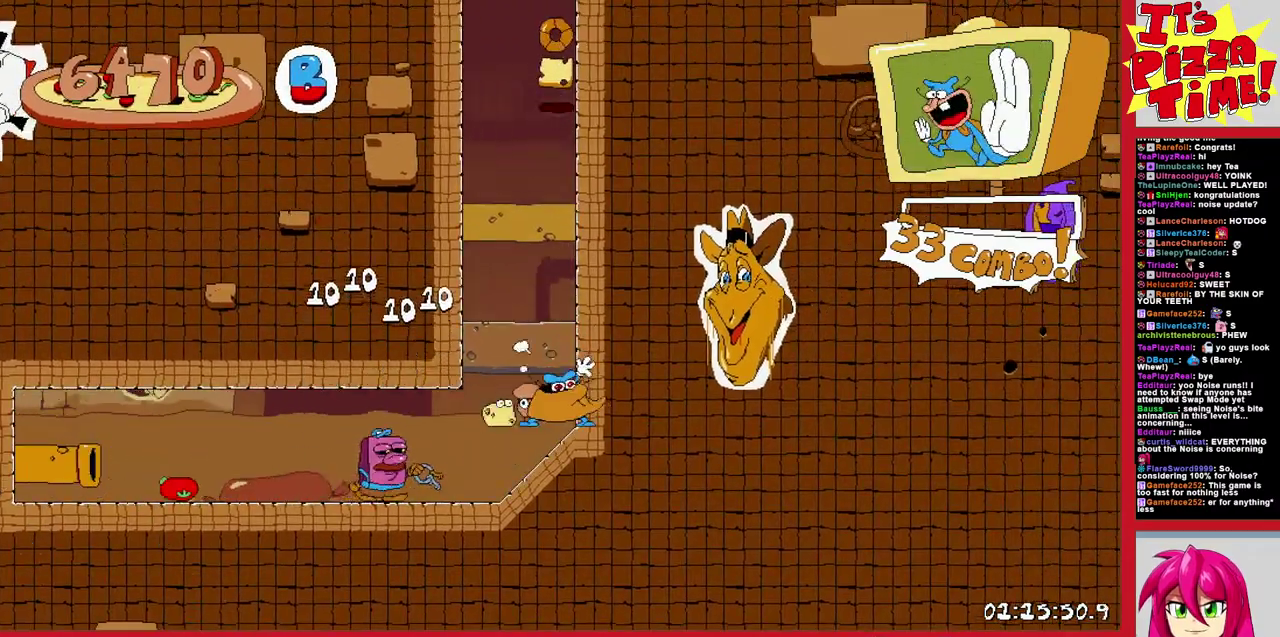
{"buttons": [], "events": [[17, "DPAD_LEFT", "up"]]}
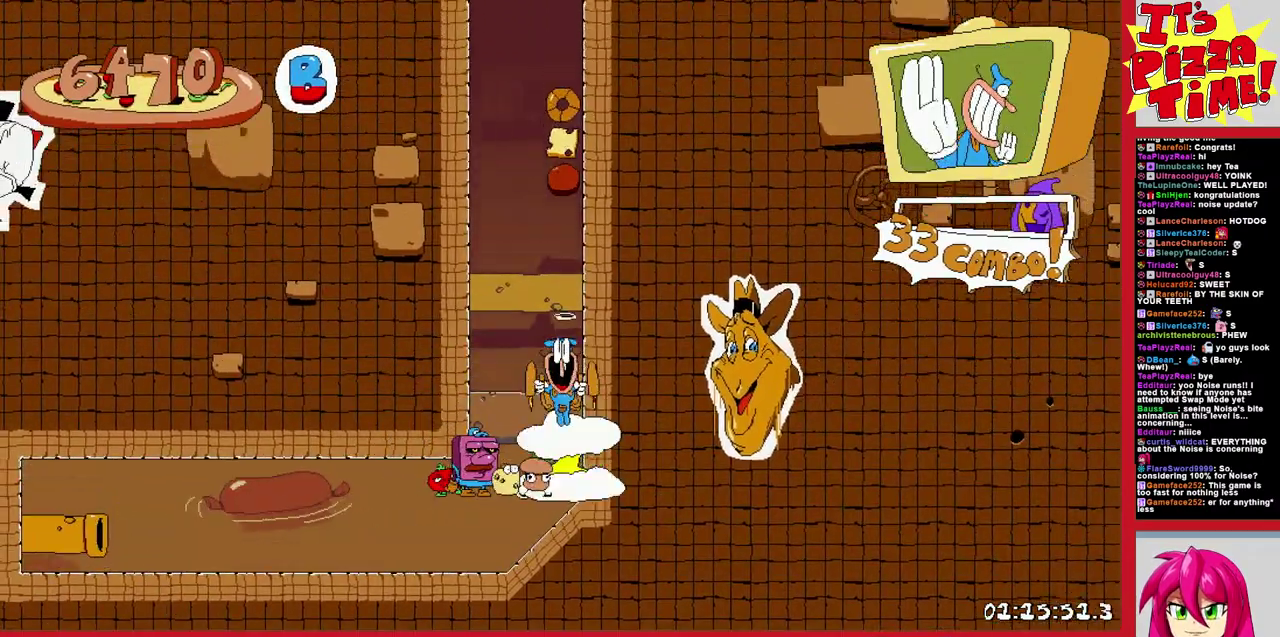
{"buttons": ["DPAD_RIGHT"], "events": [[183, "DPAD_RIGHT", "down"]]}
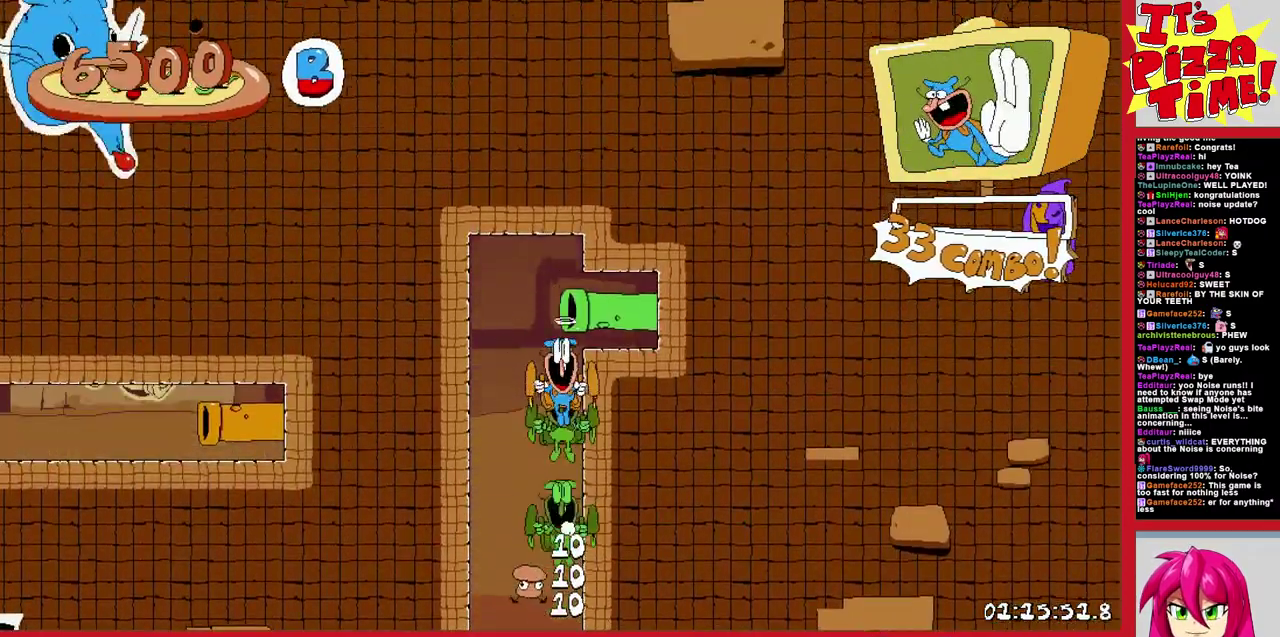
{"buttons": [], "events": [[50, "DPAD_RIGHT", "up"]]}
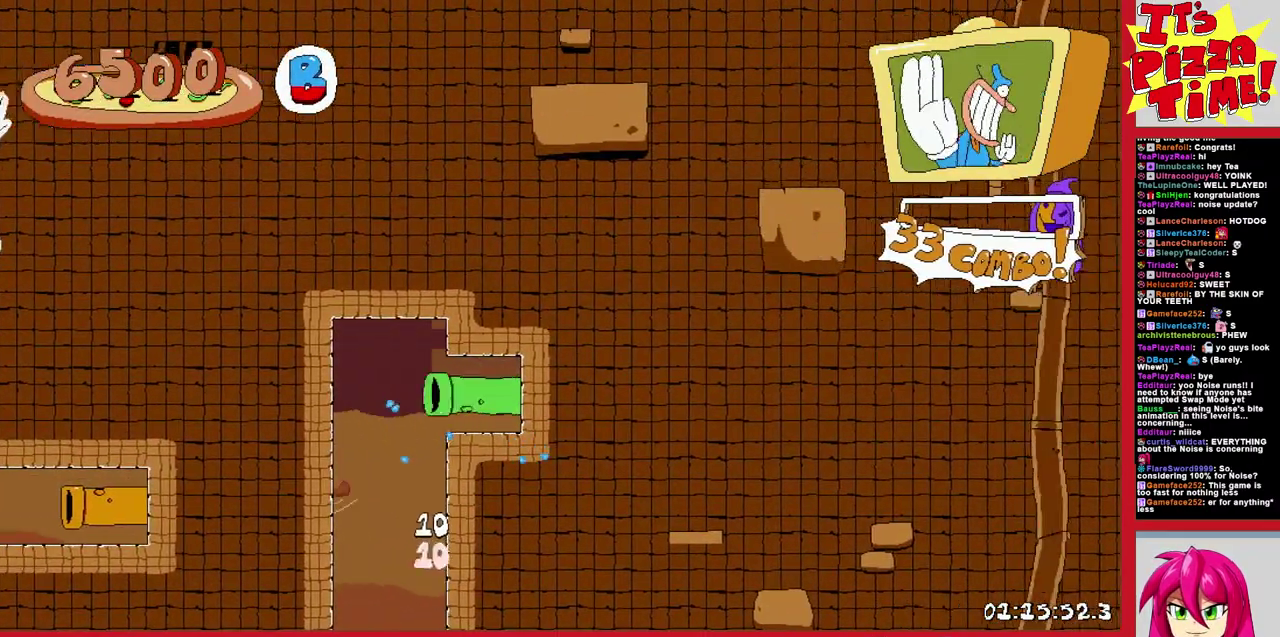
{"buttons": ["DPAD_RIGHT"], "events": [[67, "DPAD_RIGHT", "down"]]}
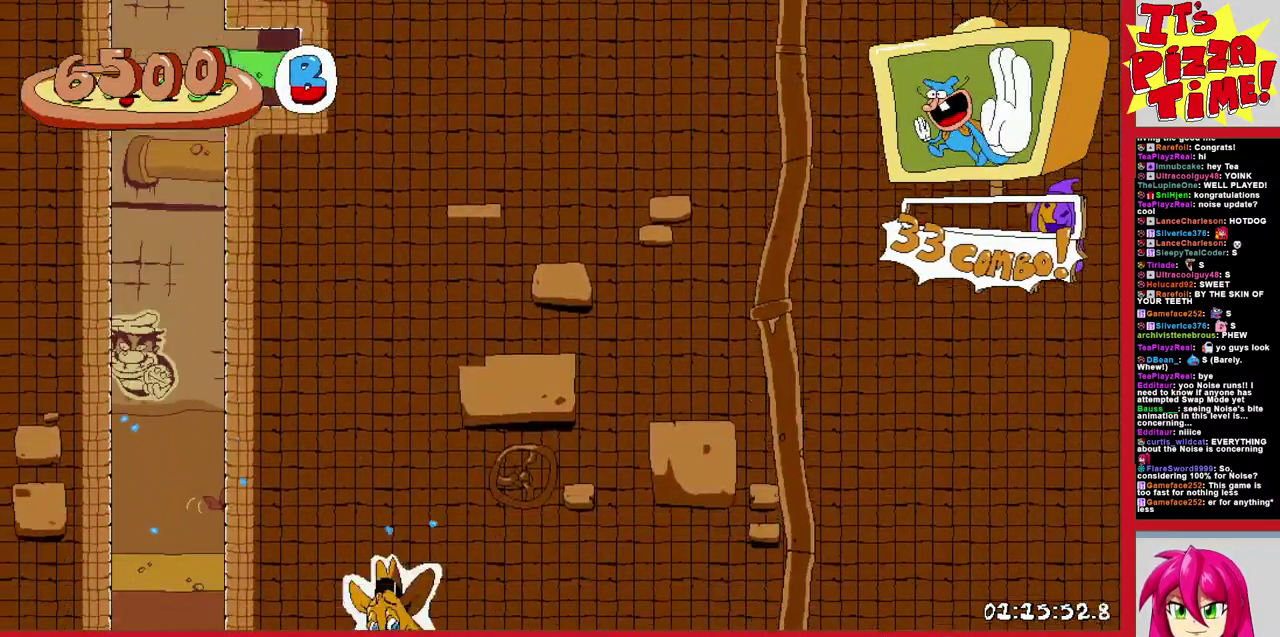
{"buttons": ["DPAD_RIGHT"], "events": []}
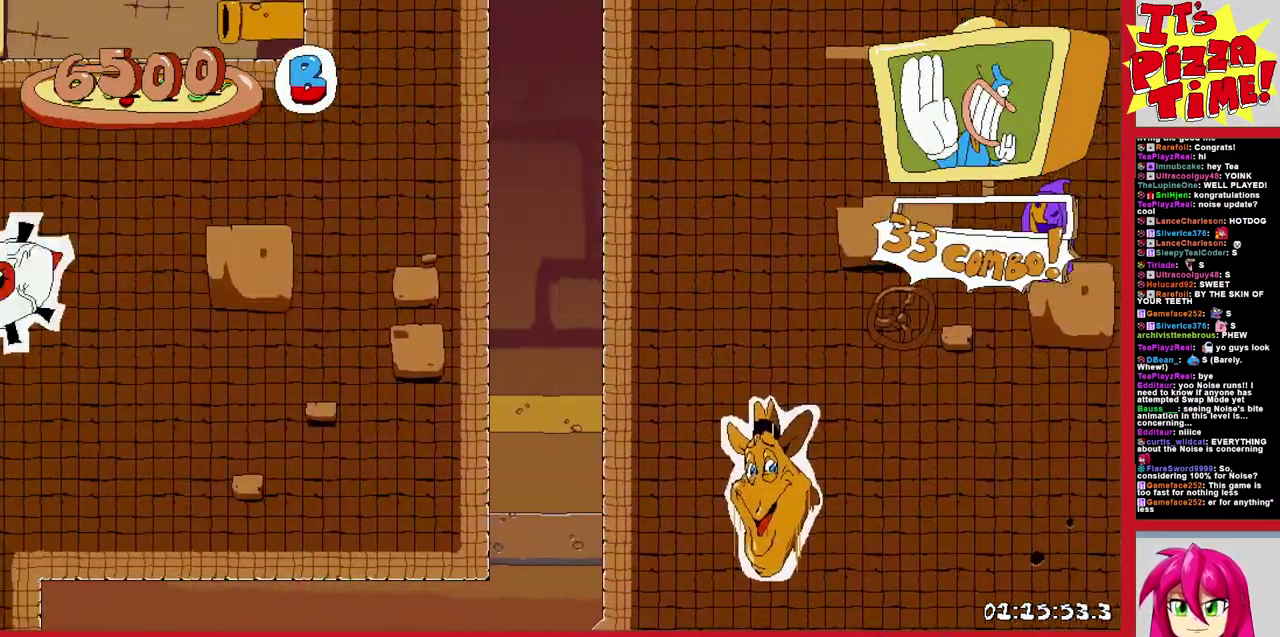
{"buttons": ["DPAD_RIGHT"], "events": []}
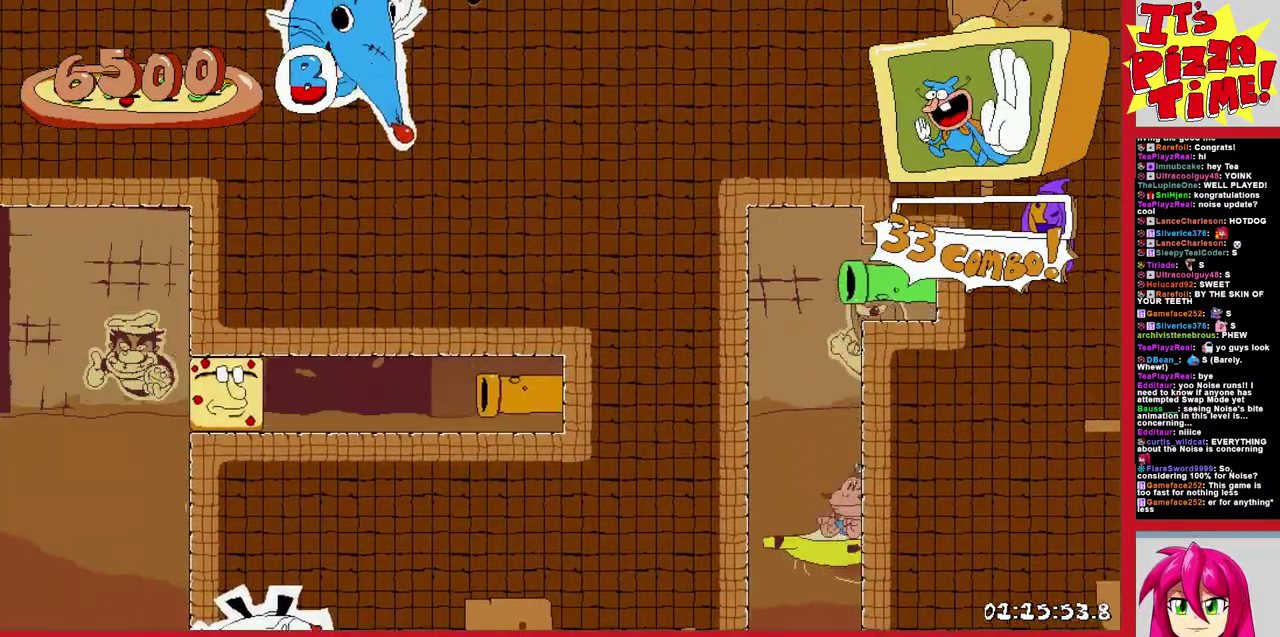
{"buttons": ["DPAD_RIGHT"], "events": []}
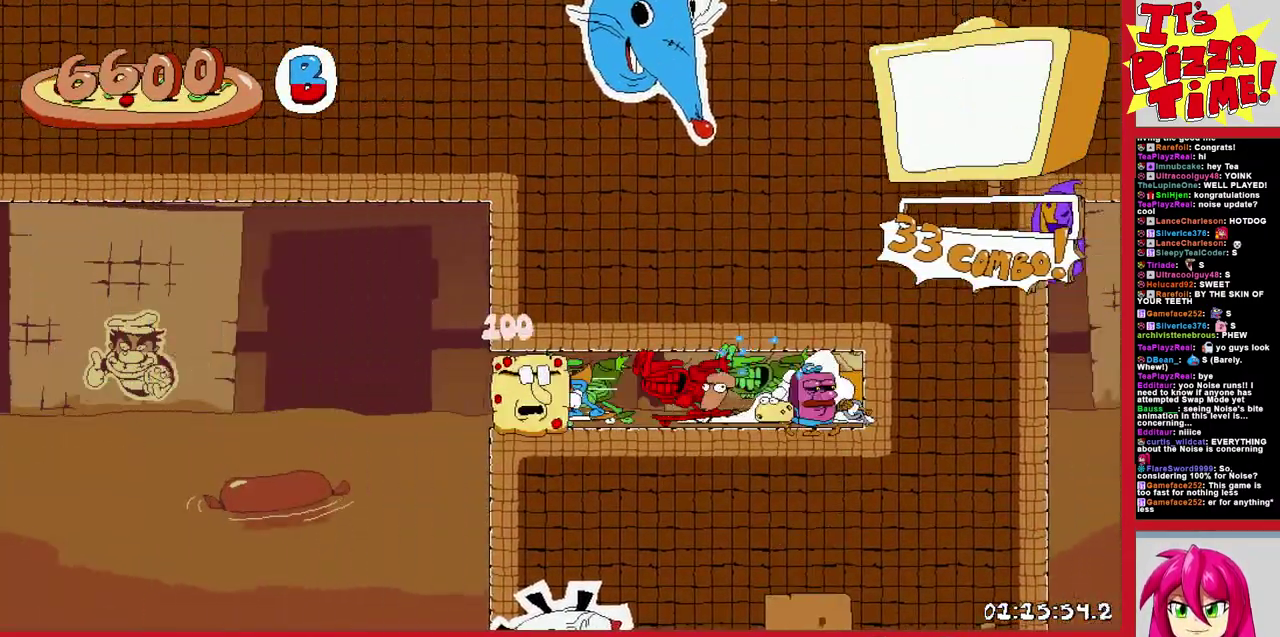
{"buttons": ["DPAD_RIGHT"], "events": []}
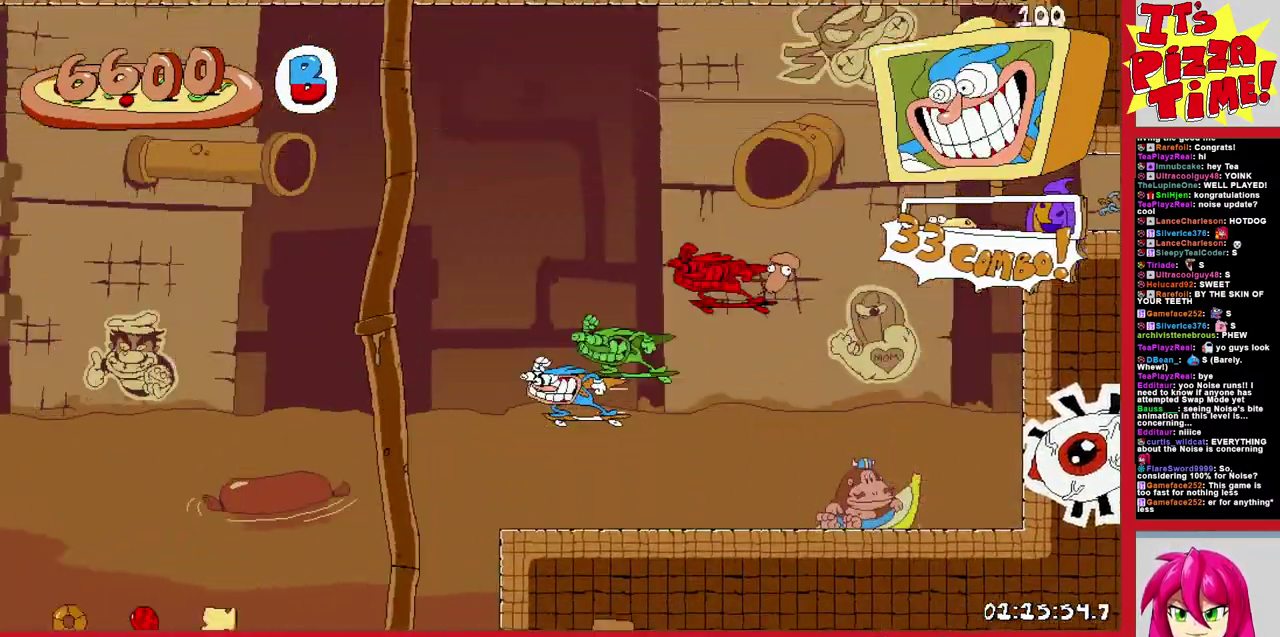
{"buttons": ["DPAD_RIGHT"], "events": []}
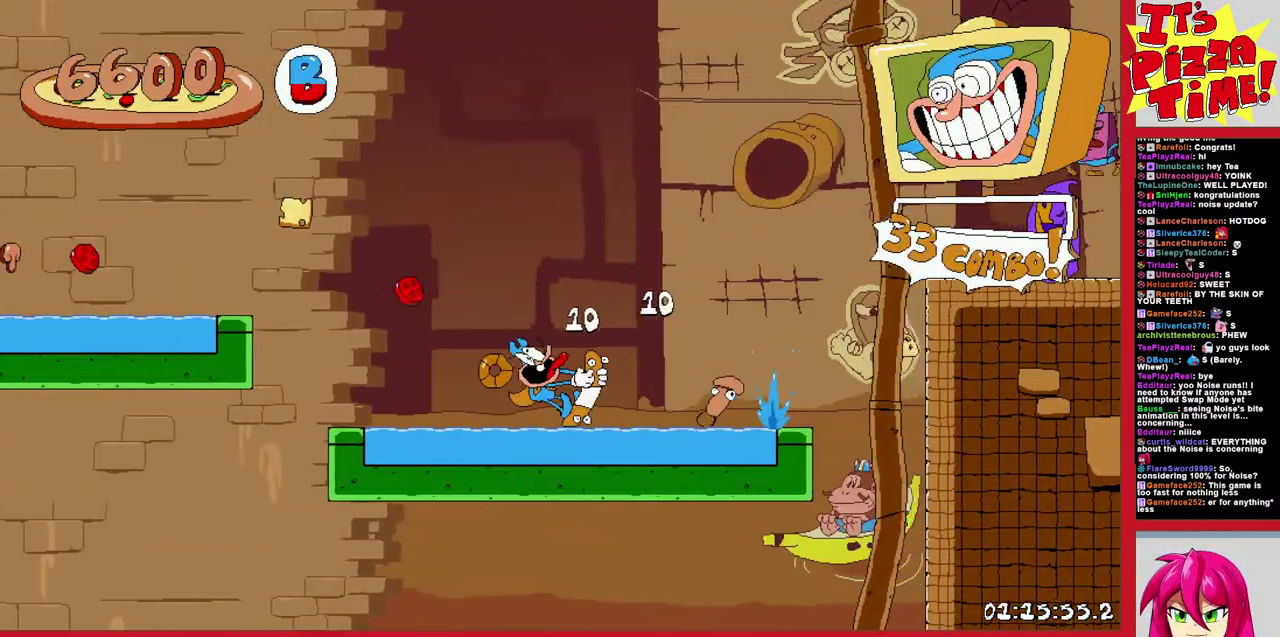
{"buttons": ["B", "DPAD_RIGHT"], "events": [[233, "B", "down"]]}
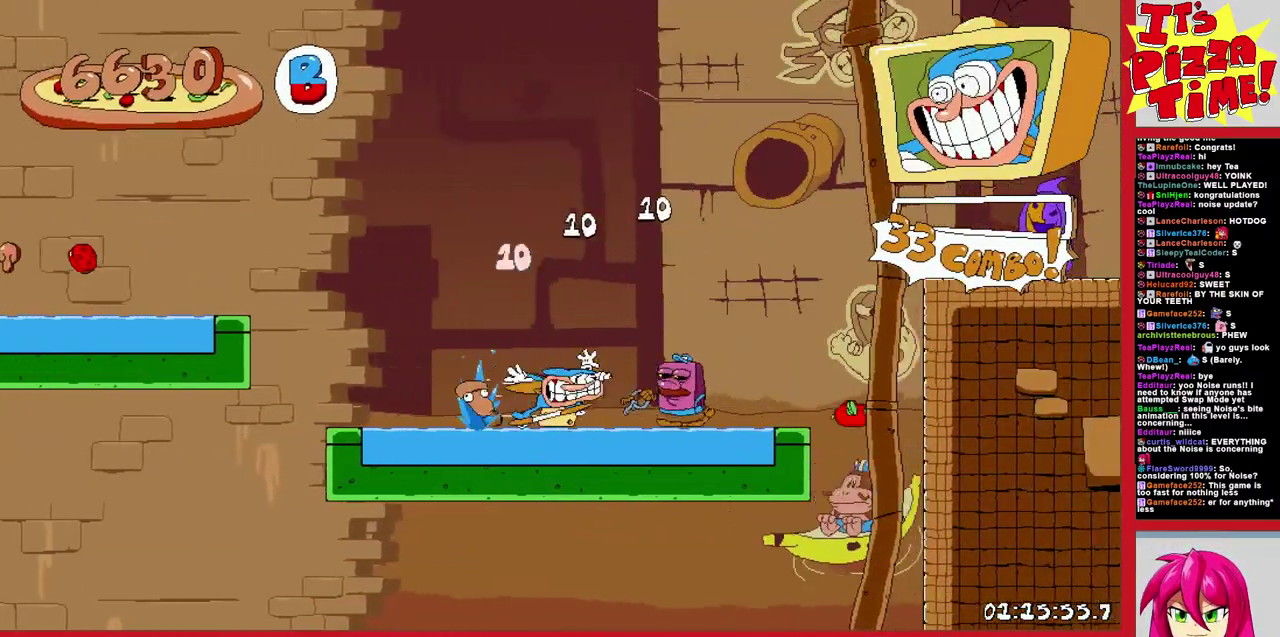
{"buttons": ["DPAD_RIGHT"], "events": [[117, "B", "up"]]}
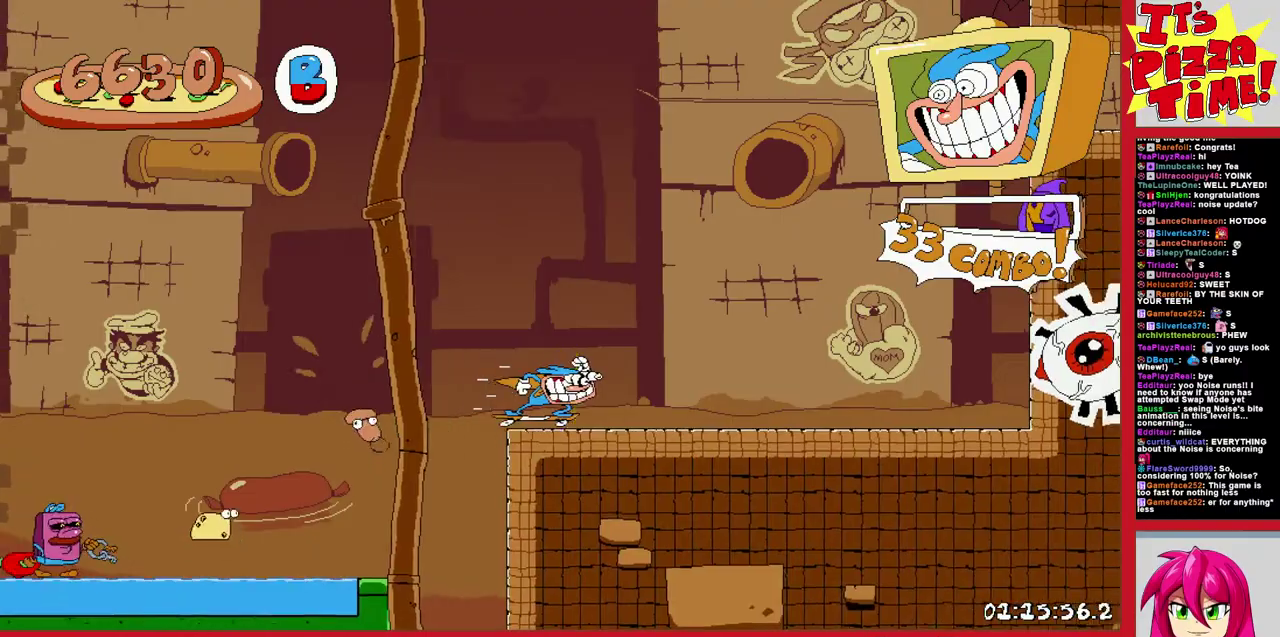
{"buttons": ["DPAD_RIGHT"], "events": []}
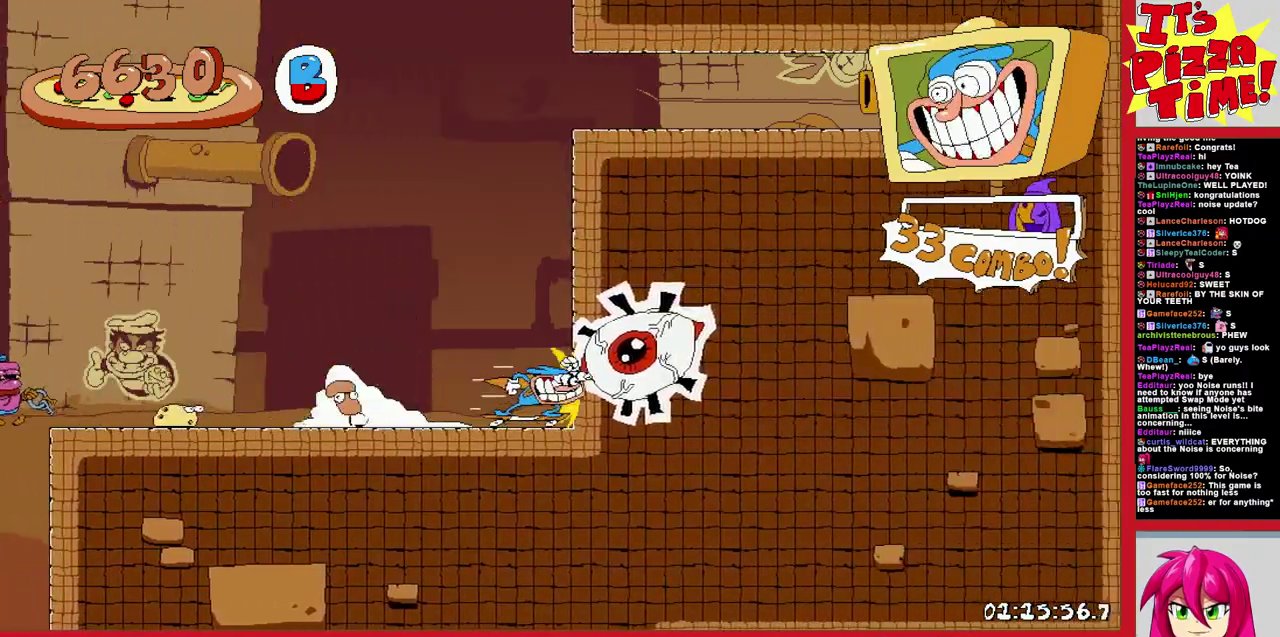
{"buttons": ["DPAD_RIGHT"], "events": []}
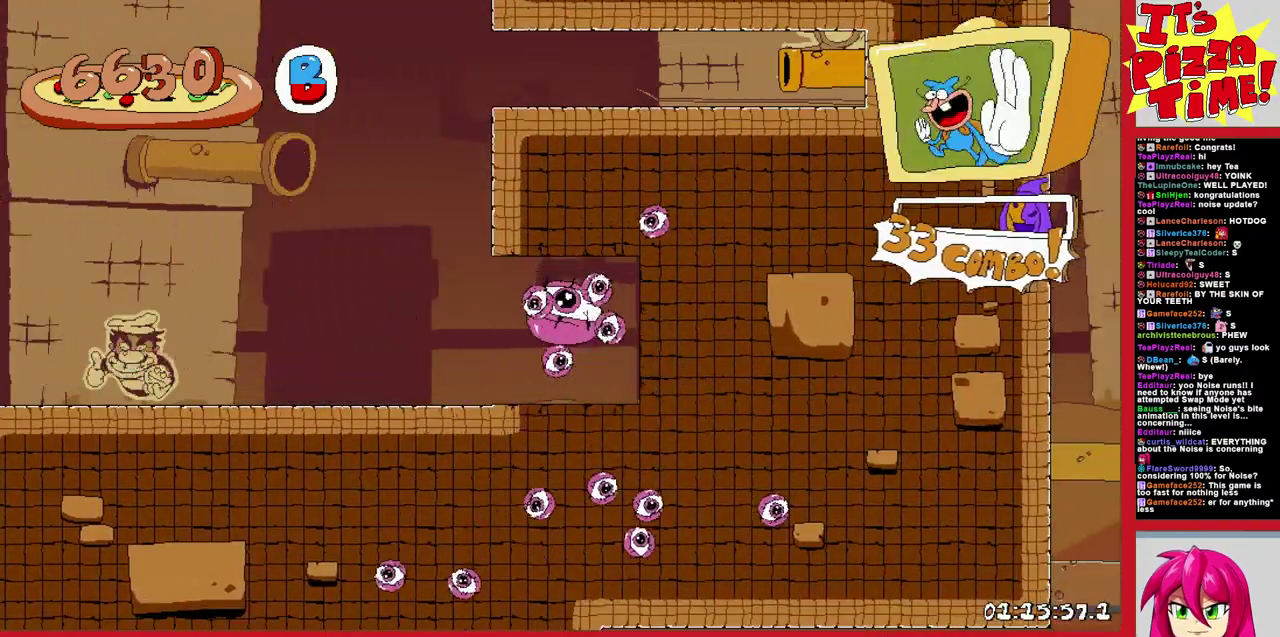
{"buttons": ["DPAD_RIGHT"], "events": []}
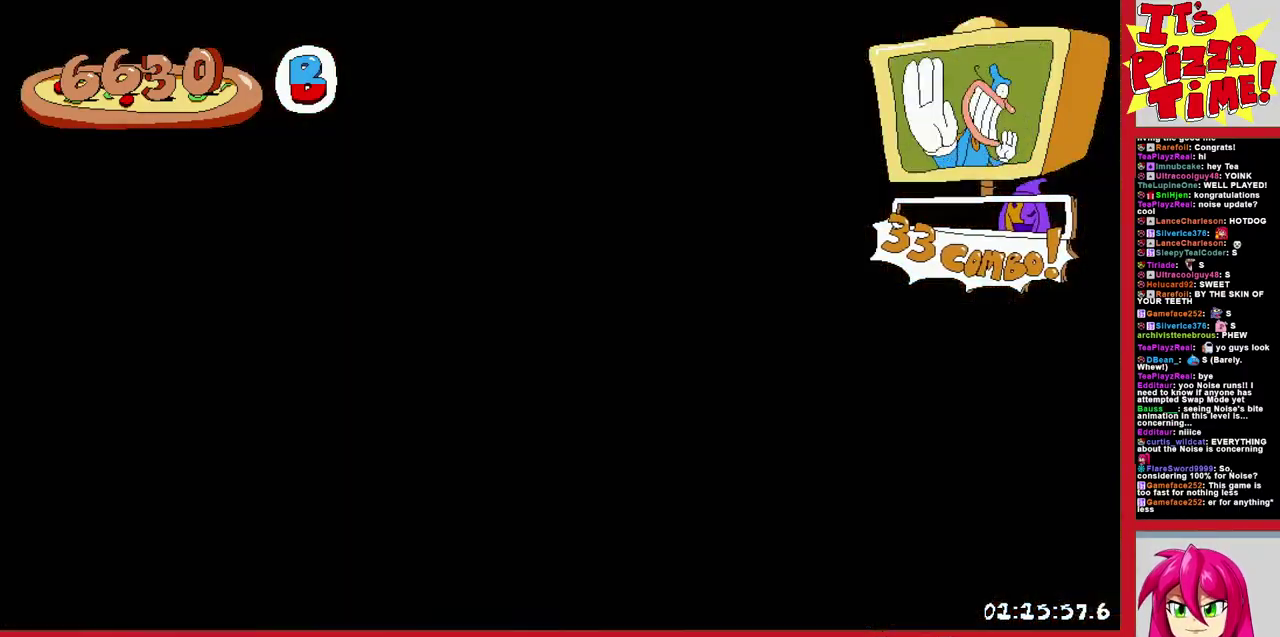
{"buttons": [], "events": [[83, "DPAD_RIGHT", "up"]]}
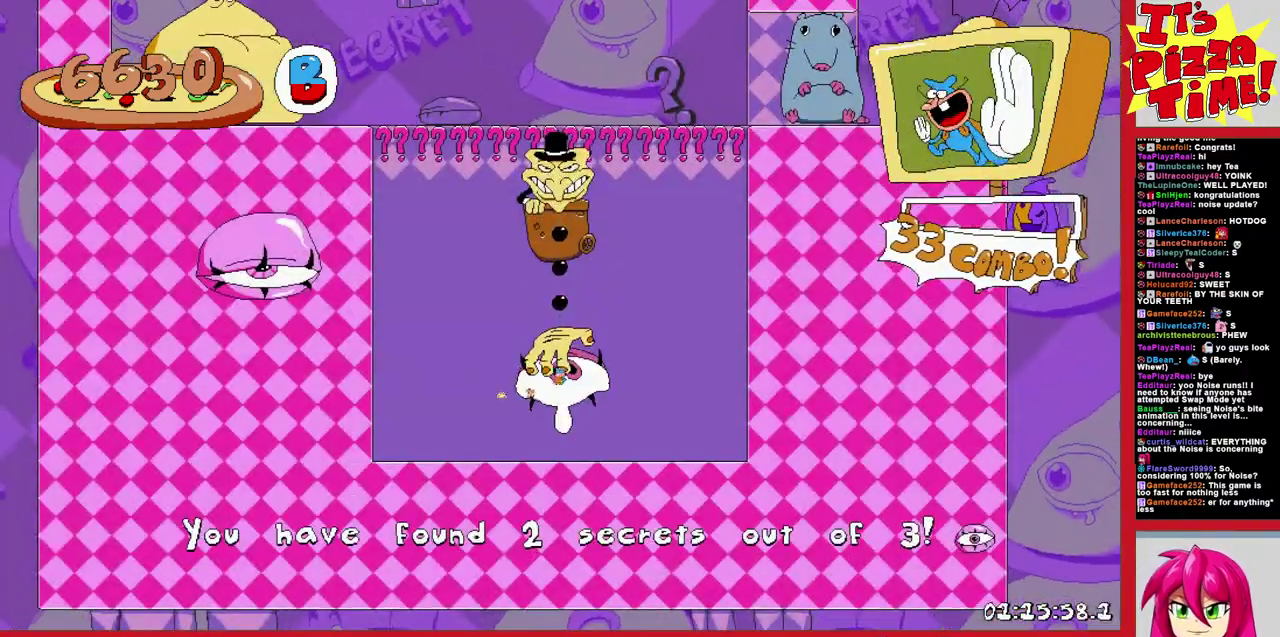
{"buttons": [], "events": [[133, "B", "down"], [267, "B", "up"]]}
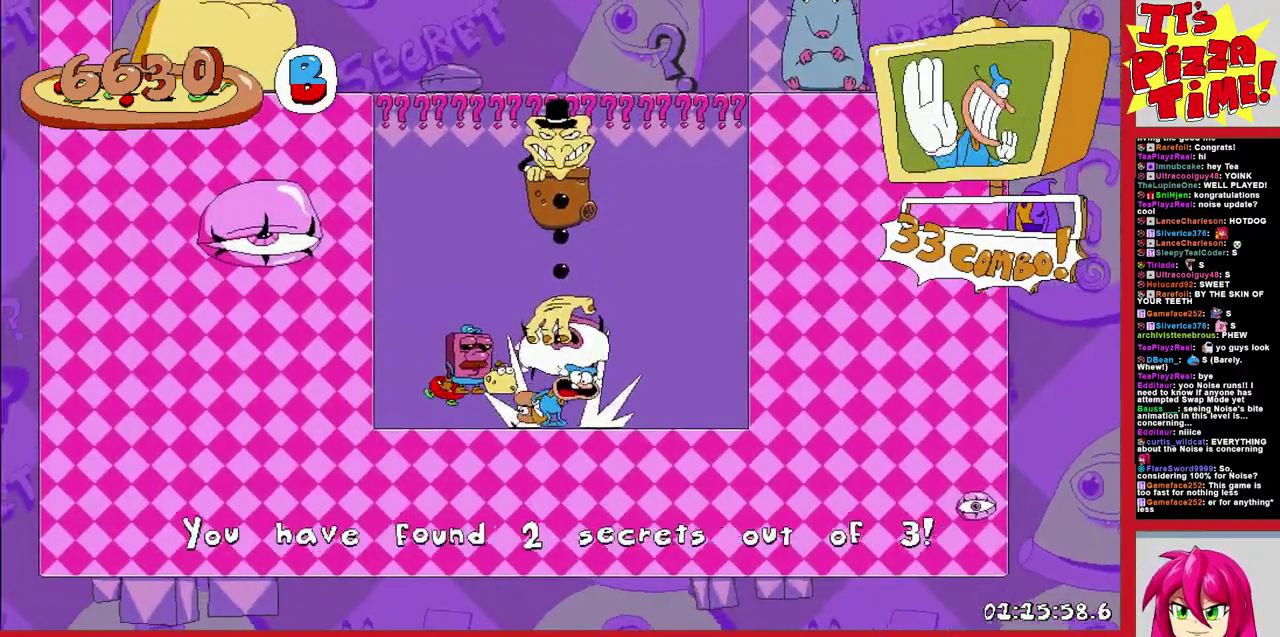
{"buttons": ["DPAD_LEFT"], "events": [[500, "DPAD_LEFT", "down"]]}
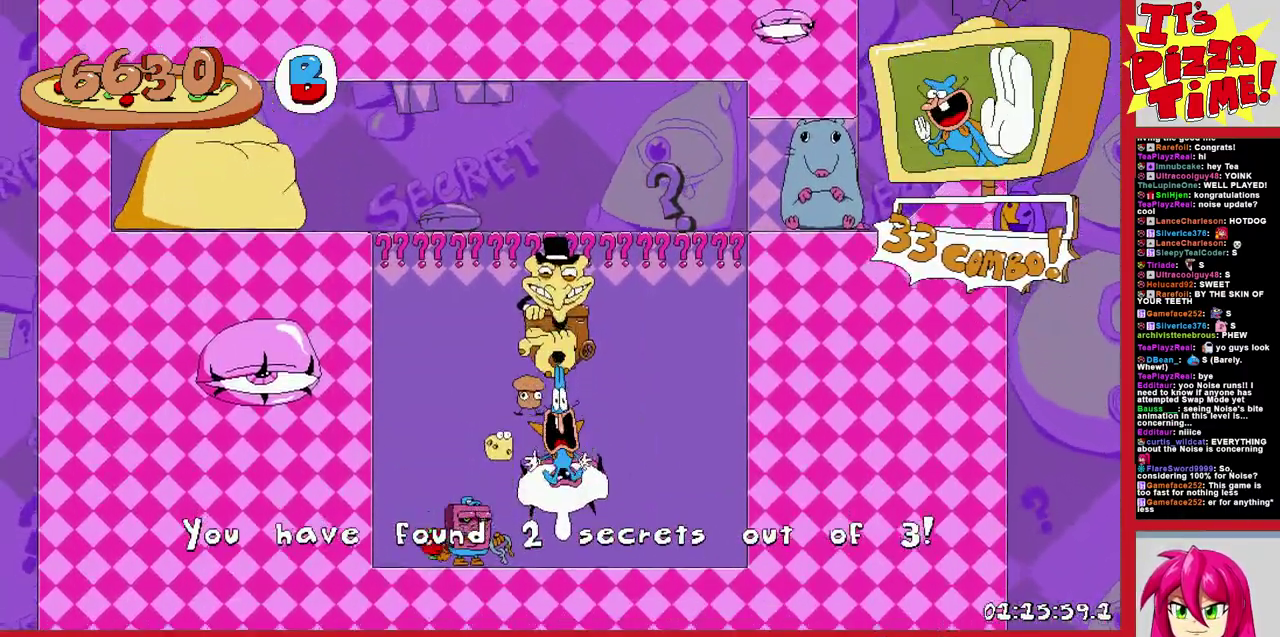
{"buttons": ["DPAD_RIGHT"], "events": [[117, "DPAD_LEFT", "up"], [350, "DPAD_LEFT", "down"], [400, "DPAD_LEFT", "up"], [483, "DPAD_RIGHT", "down"]]}
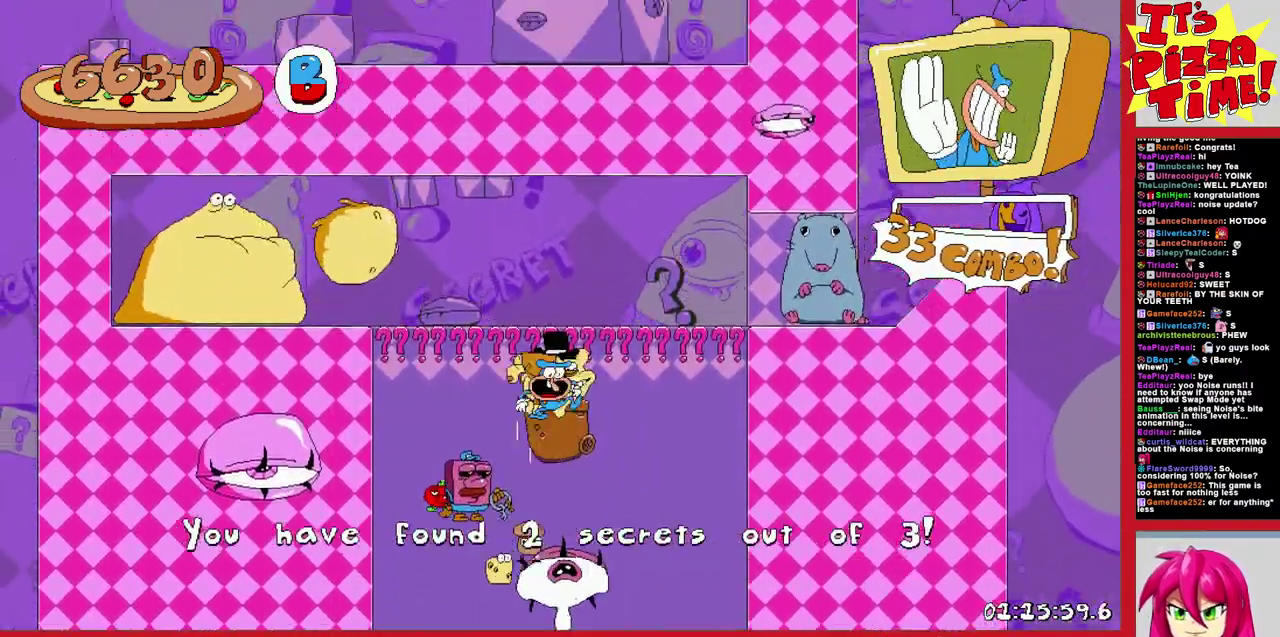
{"buttons": ["DPAD_RIGHT"], "events": [[183, "DPAD_RIGHT", "up"], [367, "DPAD_RIGHT", "down"]]}
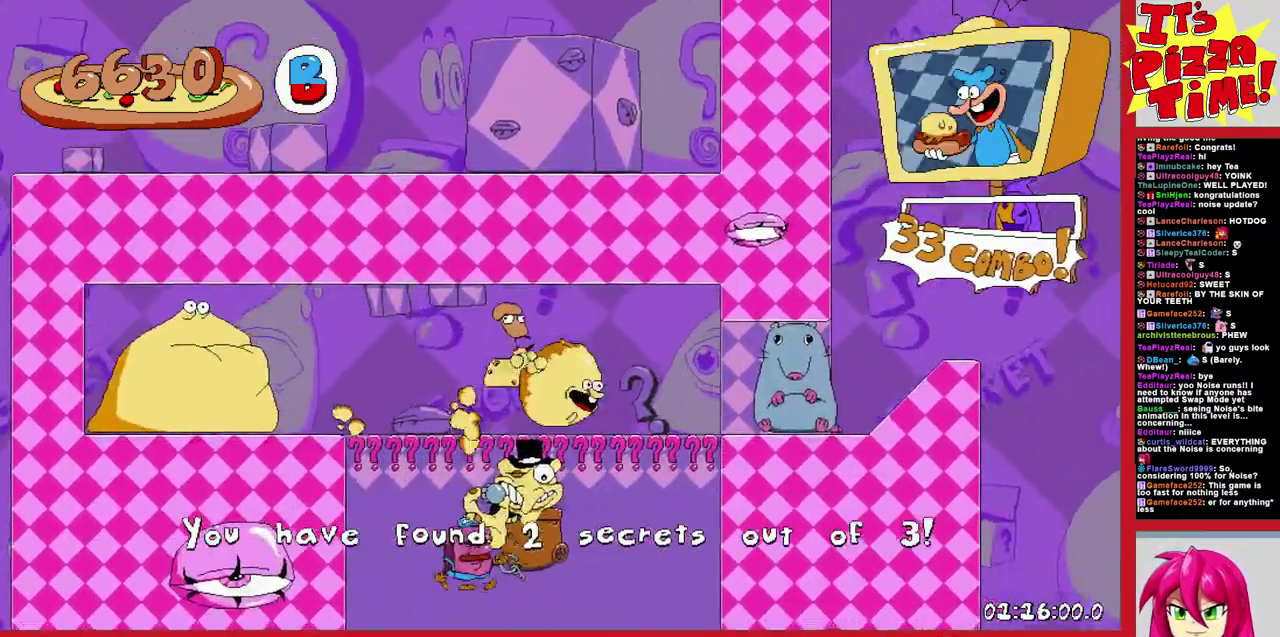
{"buttons": ["DPAD_RIGHT"], "events": []}
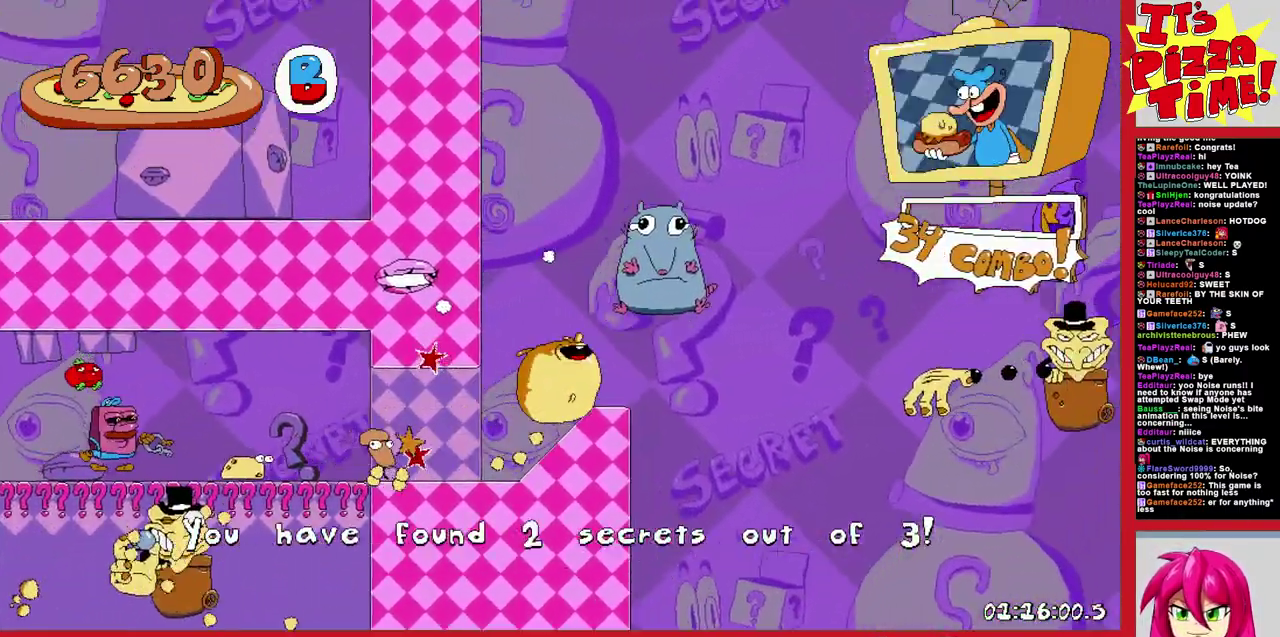
{"buttons": ["DPAD_LEFT"], "events": [[83, "DPAD_RIGHT", "up"], [200, "DPAD_LEFT", "down"]]}
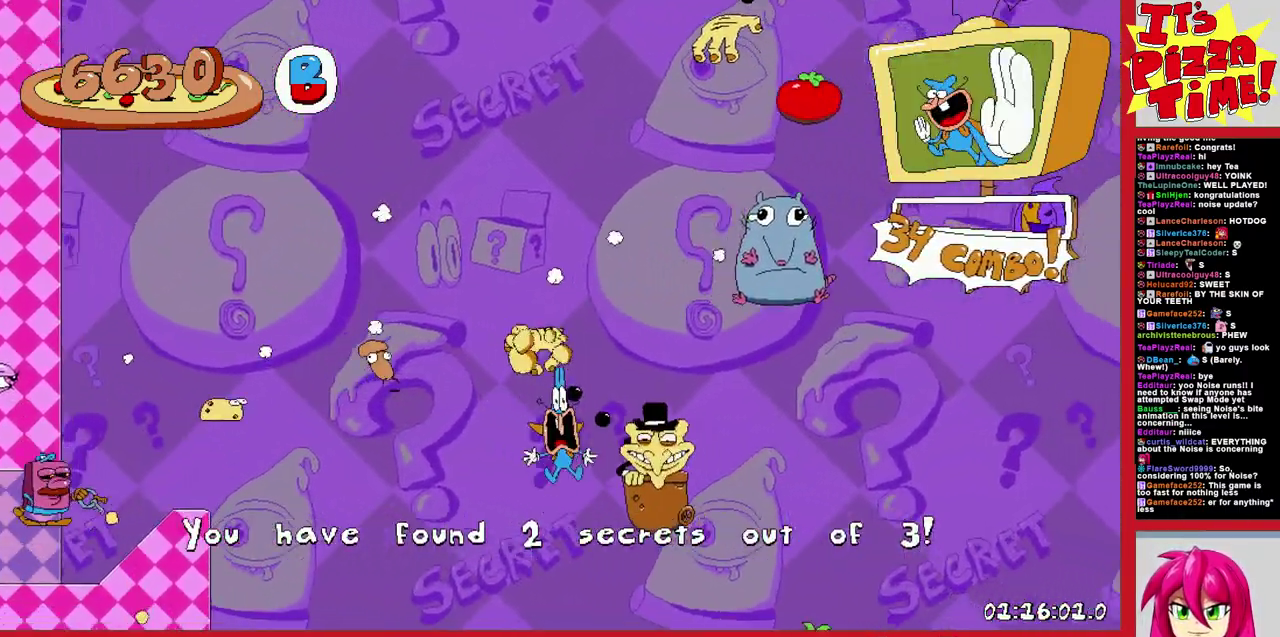
{"buttons": [], "events": [[400, "DPAD_LEFT", "up"]]}
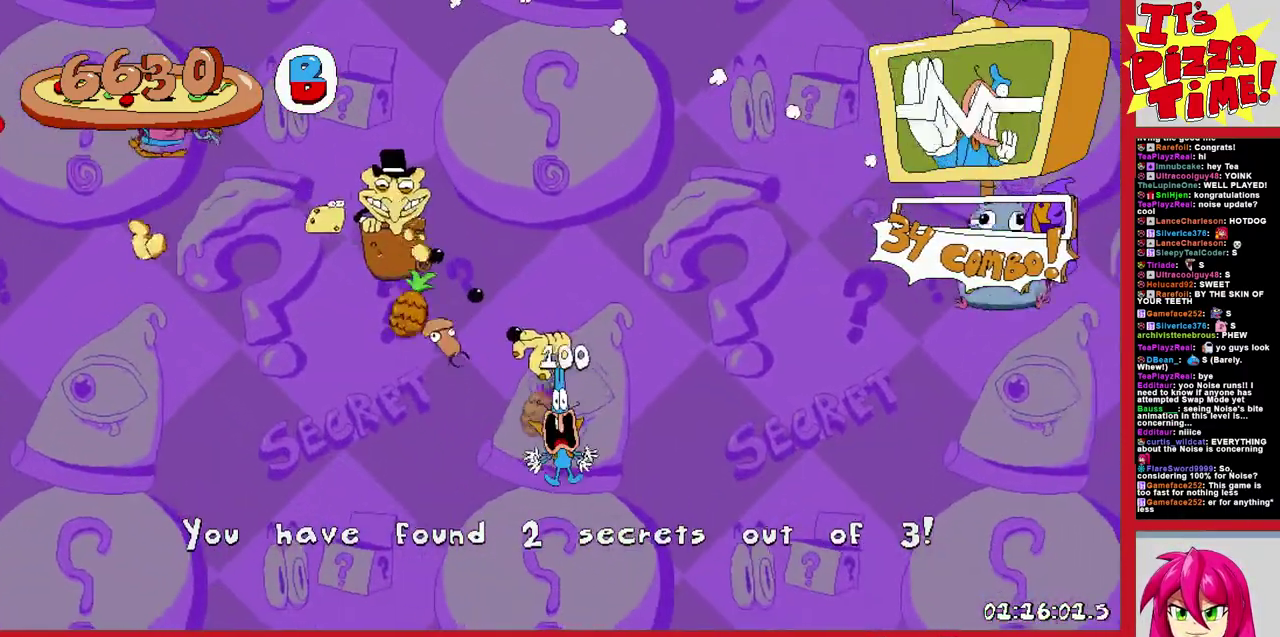
{"buttons": [], "events": [[50, "DPAD_LEFT", "down"], [167, "DPAD_LEFT", "up"], [333, "DPAD_LEFT", "down"], [450, "DPAD_LEFT", "up"]]}
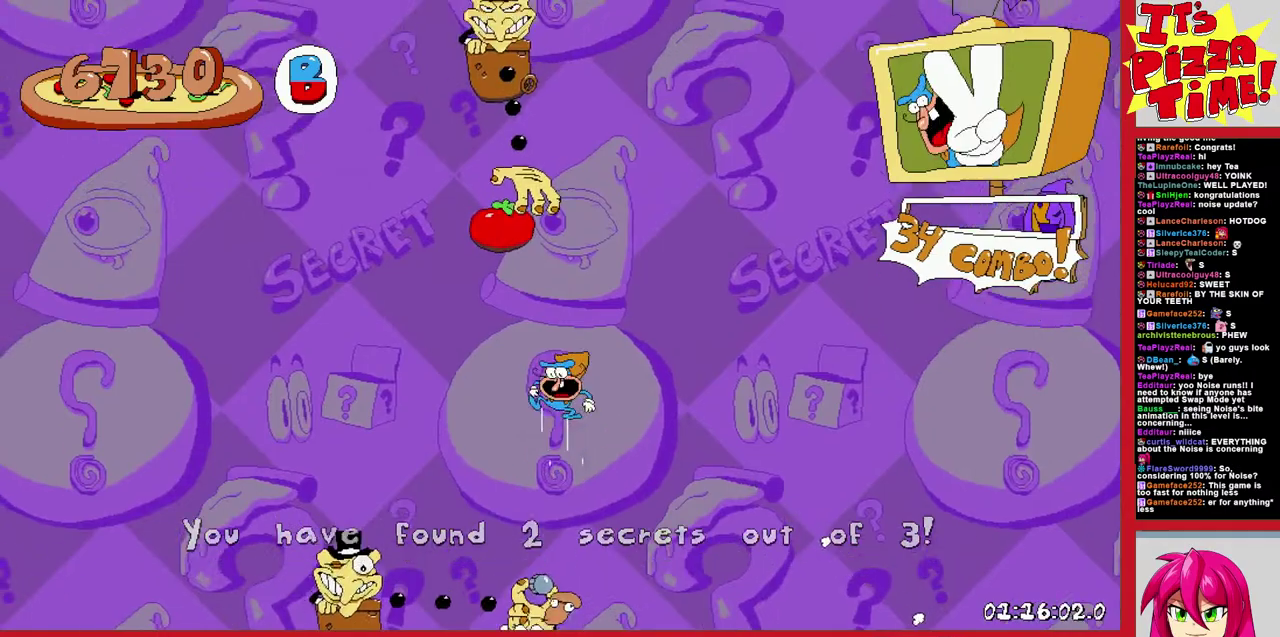
{"buttons": [], "events": []}